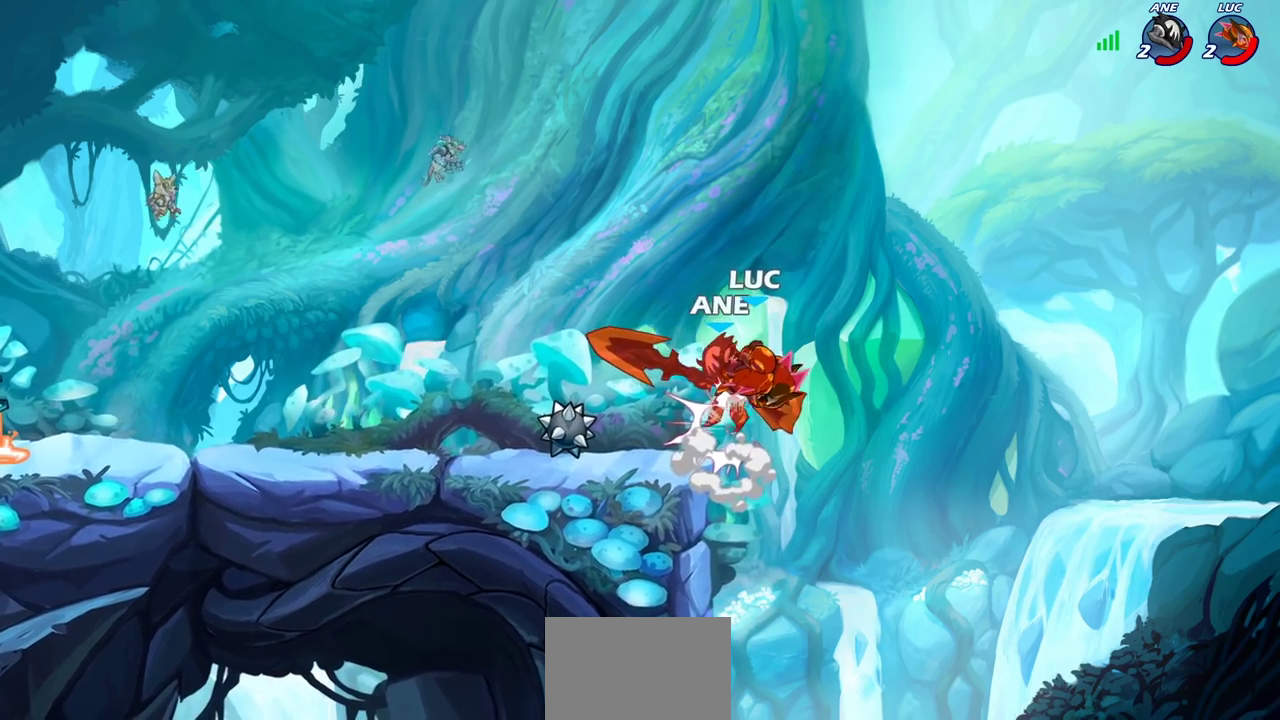
Gameplay with a controller (PlayStation layout); each line is a JSON object with the inputs held at the frame after it (dt_ms = milliseconds from this image to that frame). "events" lists button and stick changes between this image and that frame as [ms after this image, input, new state], when the widget could be followed in between. This document gives stick clicks only as held states, not as events.
{"dt_ms": 300, "buttons": [], "left_stick": "left", "right_stick": "center", "events": [[117, "left_stick", "left"]]}
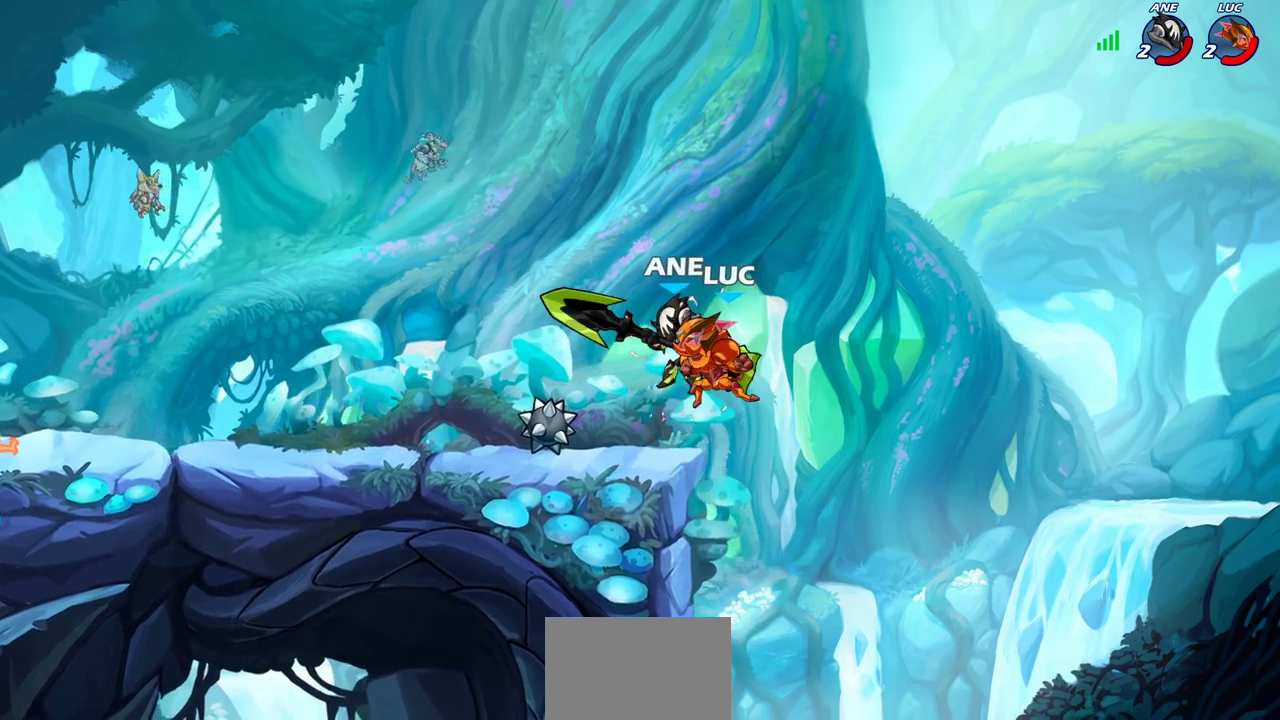
{"dt_ms": 700, "buttons": [], "left_stick": "left", "right_stick": "center", "events": [[533, "R1", "down"], [617, "R1", "up"]]}
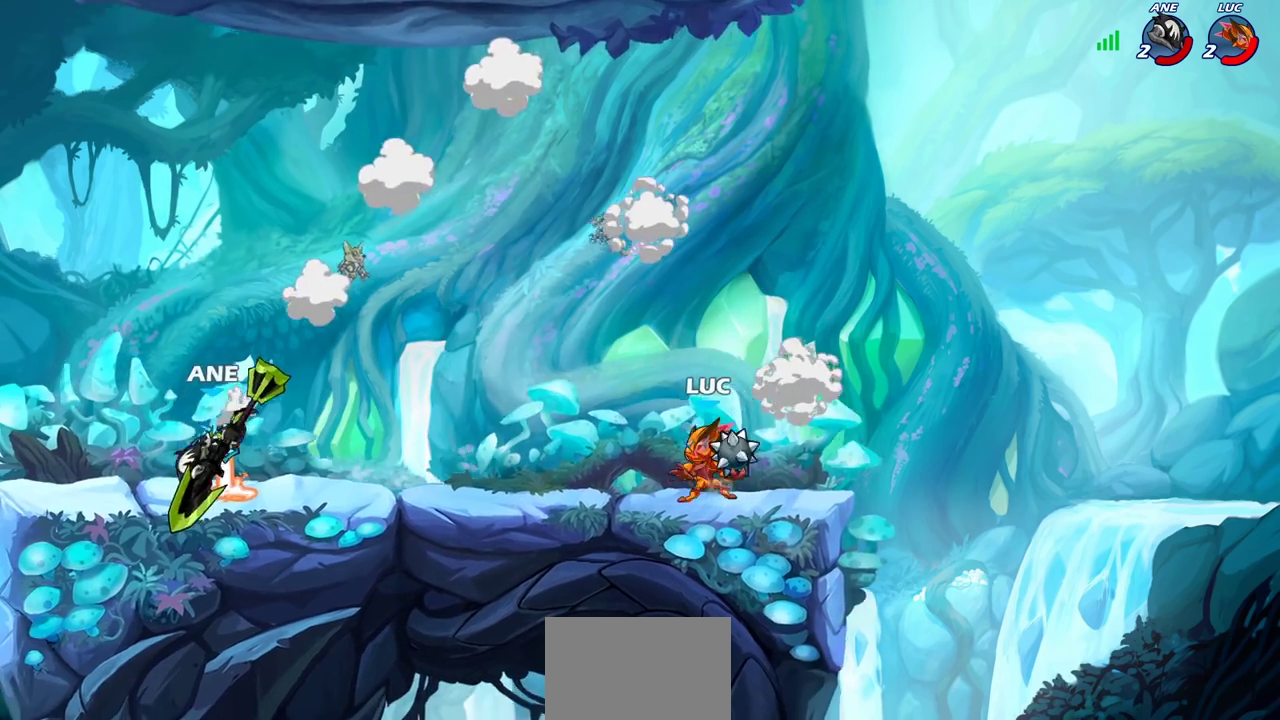
{"dt_ms": 700, "buttons": [], "left_stick": "center", "right_stick": "center", "events": [[67, "R2", "down"], [117, "CIRCLE", "down"], [150, "R2", "up"], [167, "CIRCLE", "up"], [217, "left_stick", "center"]]}
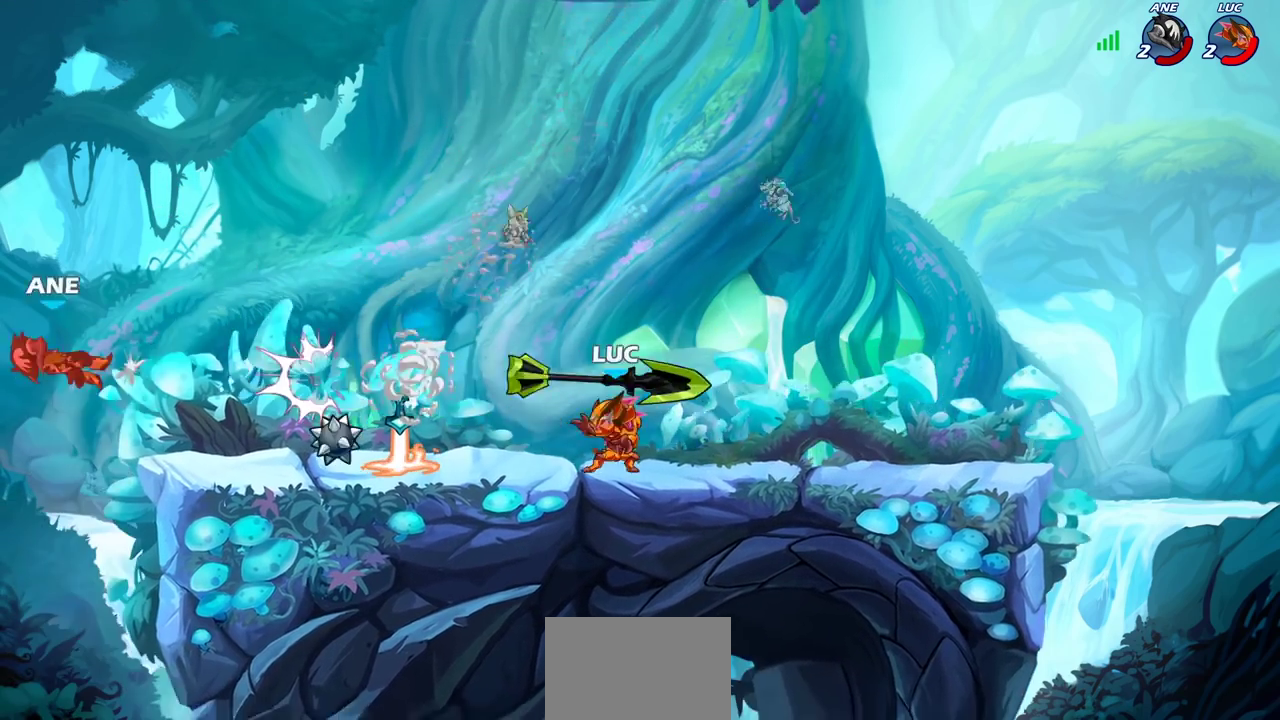
{"dt_ms": 300, "buttons": [], "left_stick": "left", "right_stick": "center", "events": [[283, "left_stick", "left"]]}